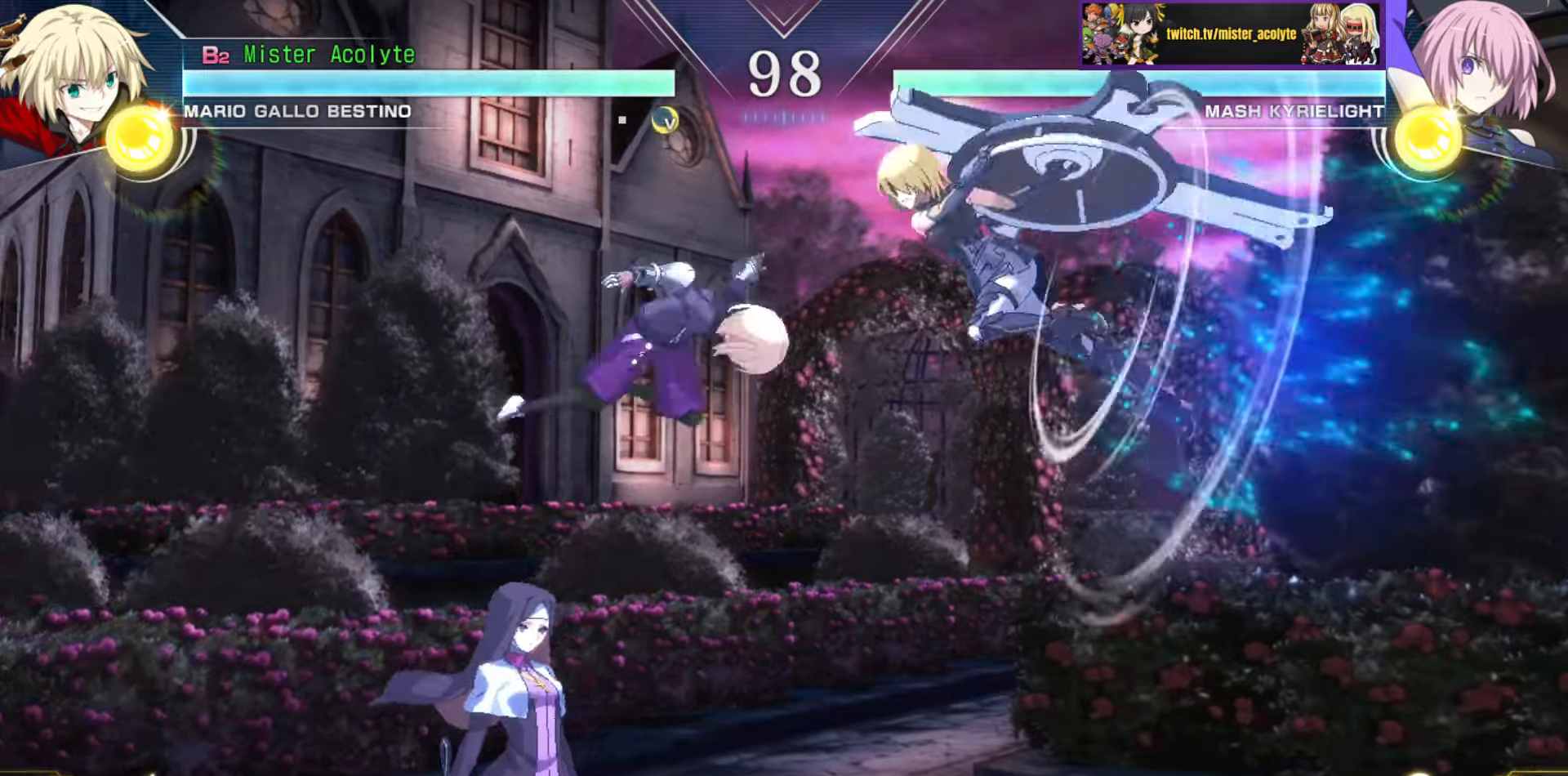
Gameplay with a controller (PlayStation layout); each line is a JSON object with the inputs held at the frame after it. "events" lists button and stick changes between this image and that frame as [ms after this image, input, new state], when the widget could be followed in between. Not read: DPAD_DOWN DPAD_LEFT DPAD_RIGHT DPAD_UP L1 L2 L3 R3 SELECT START left_stick right_stick.
{"buttons": [], "events": [[83, "CIRCLE", "down"], [233, "CIRCLE", "up"]]}
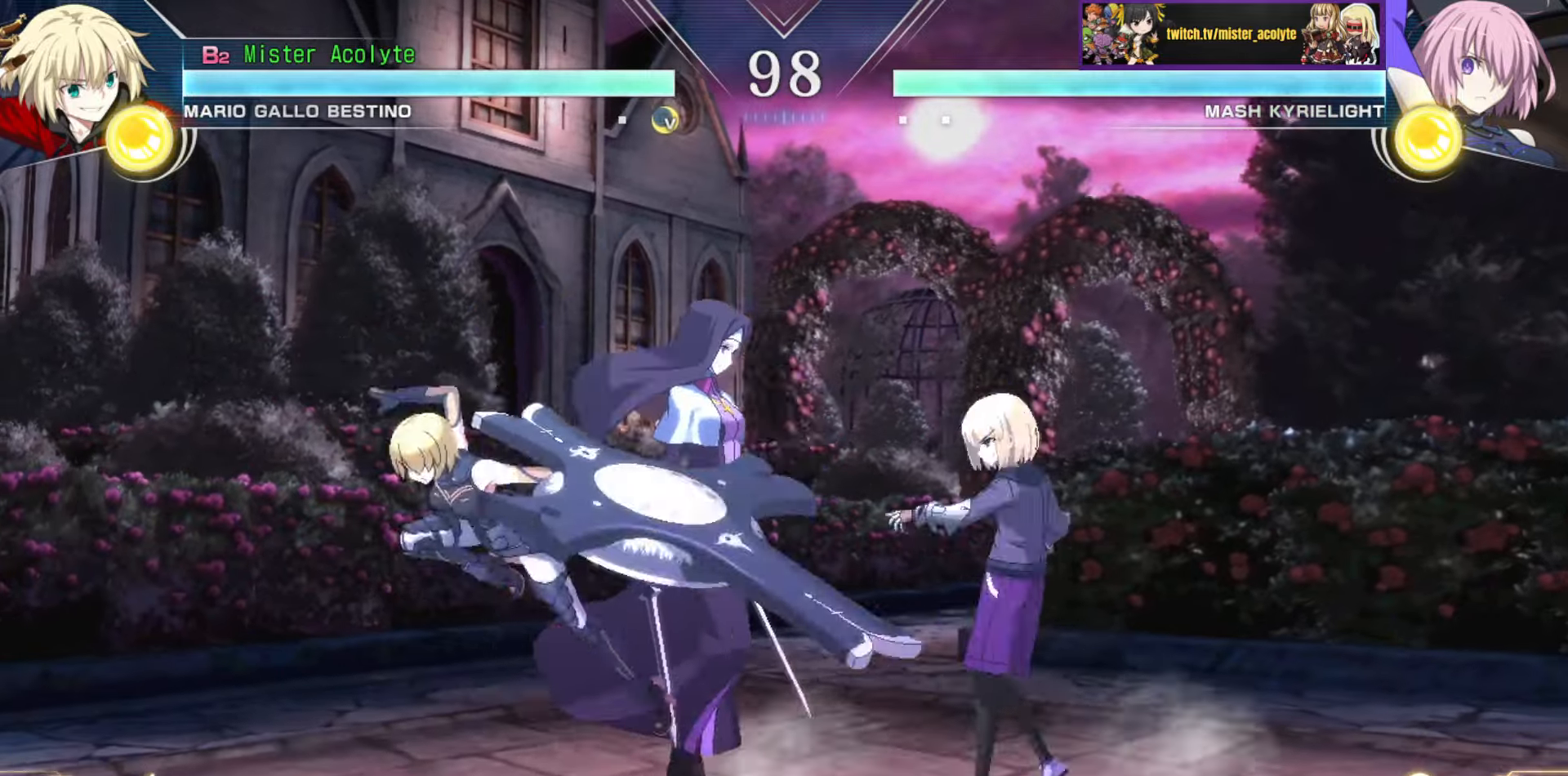
{"buttons": [], "events": []}
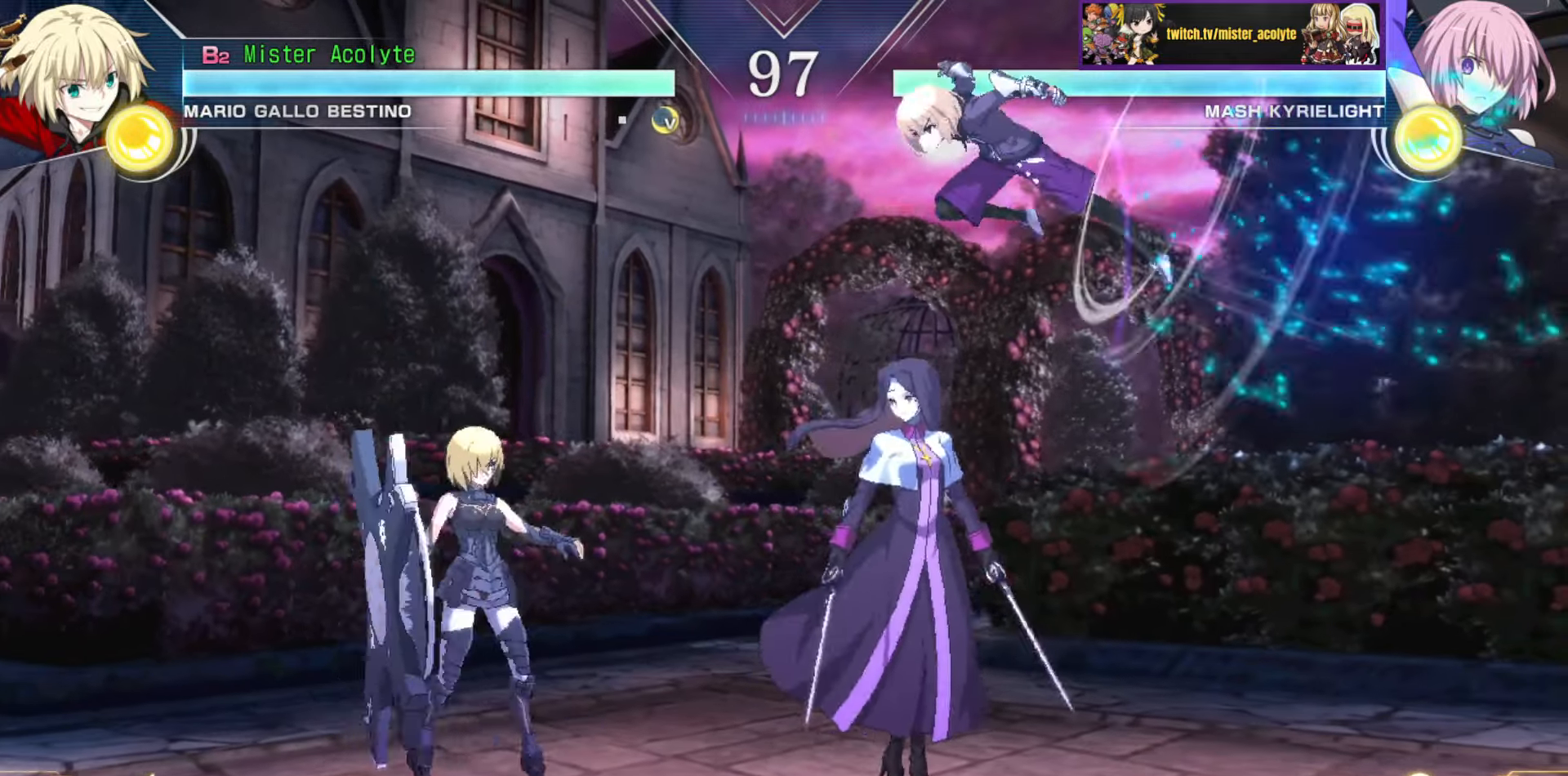
{"buttons": [], "events": [[150, "CIRCLE", "down"], [333, "CIRCLE", "up"]]}
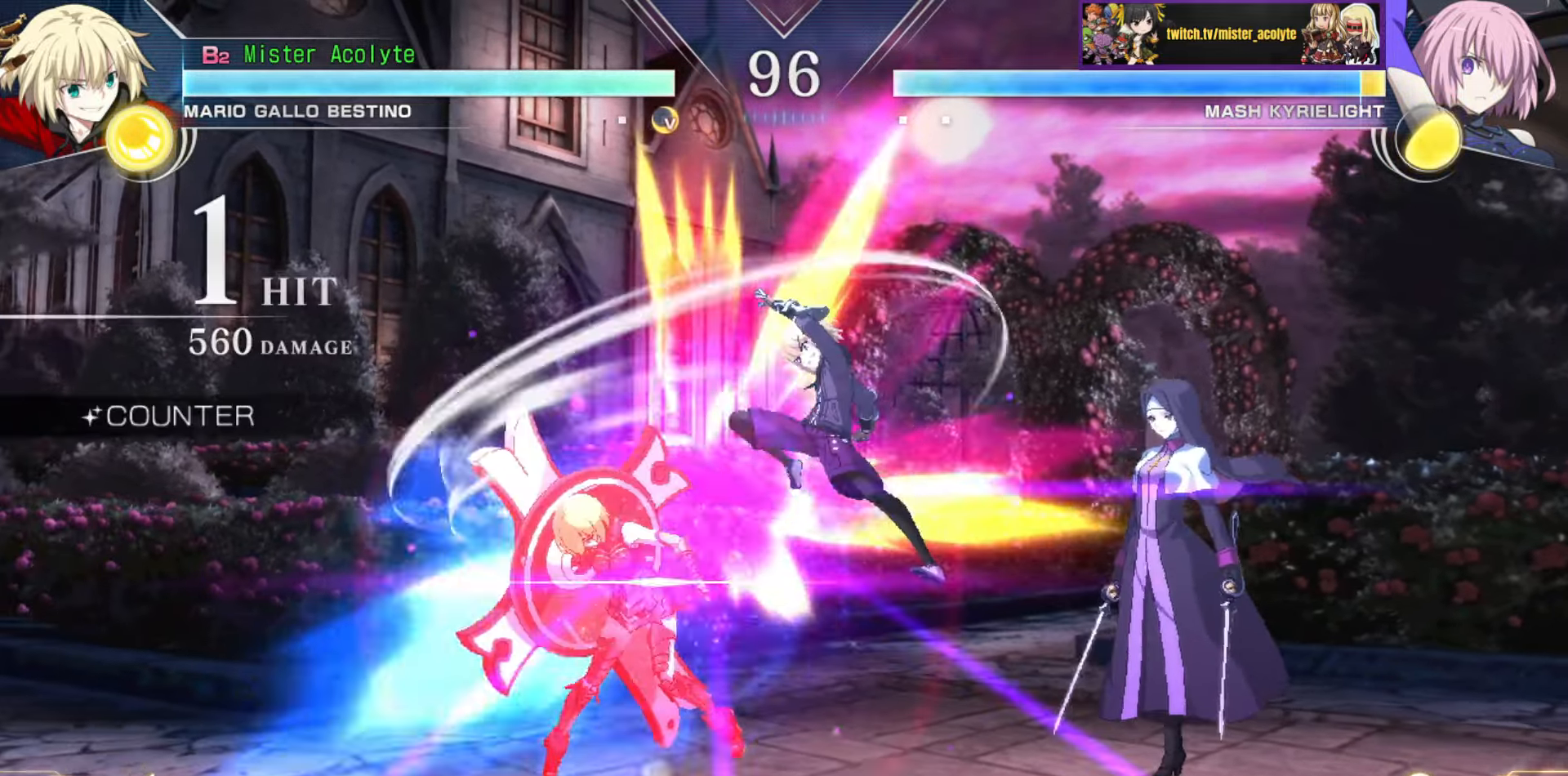
{"buttons": [], "events": [[133, "TRIANGLE", "down"], [283, "TRIANGLE", "up"]]}
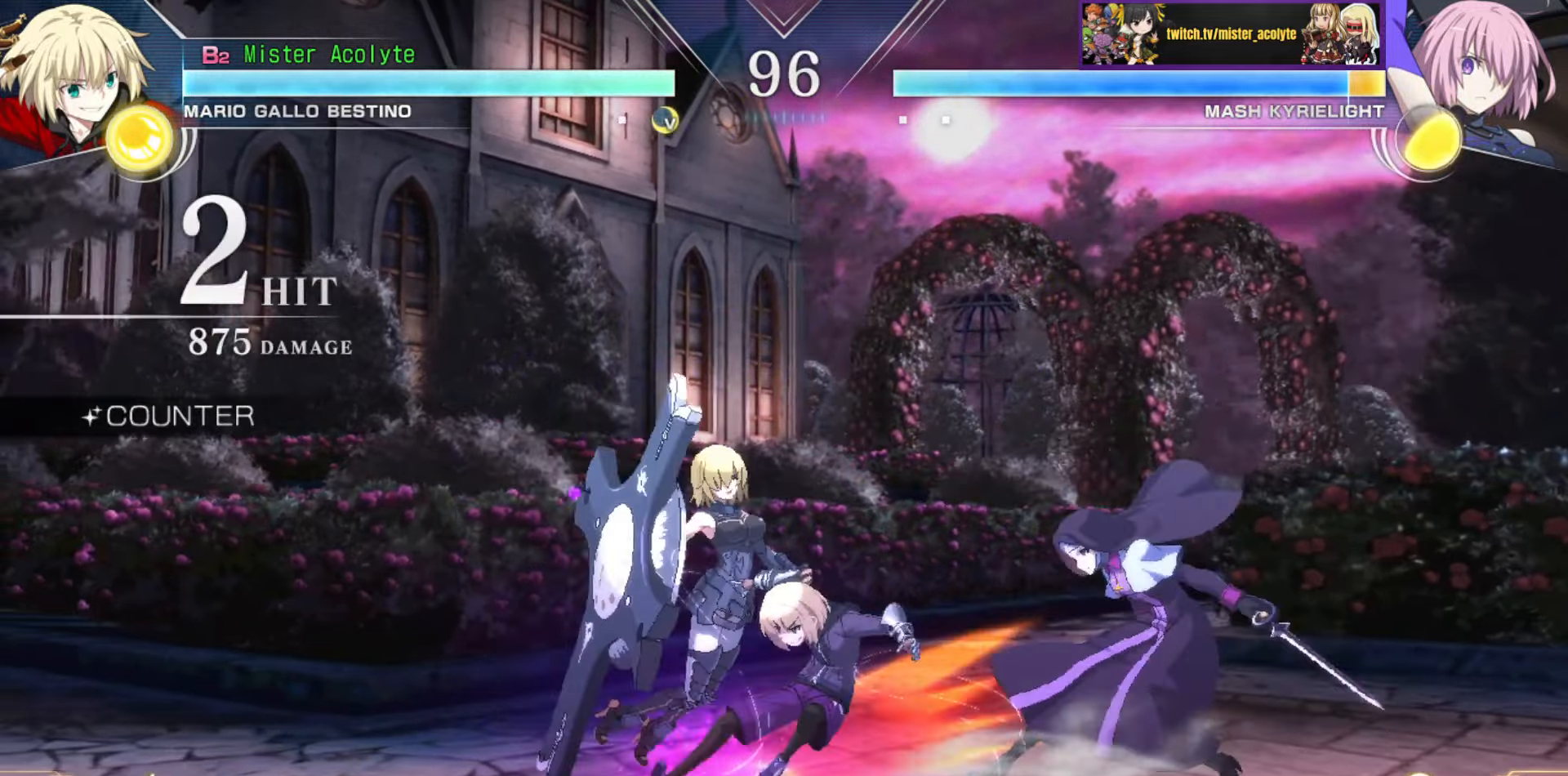
{"buttons": [], "events": [[33, "TRIANGLE", "down"], [217, "TRIANGLE", "up"]]}
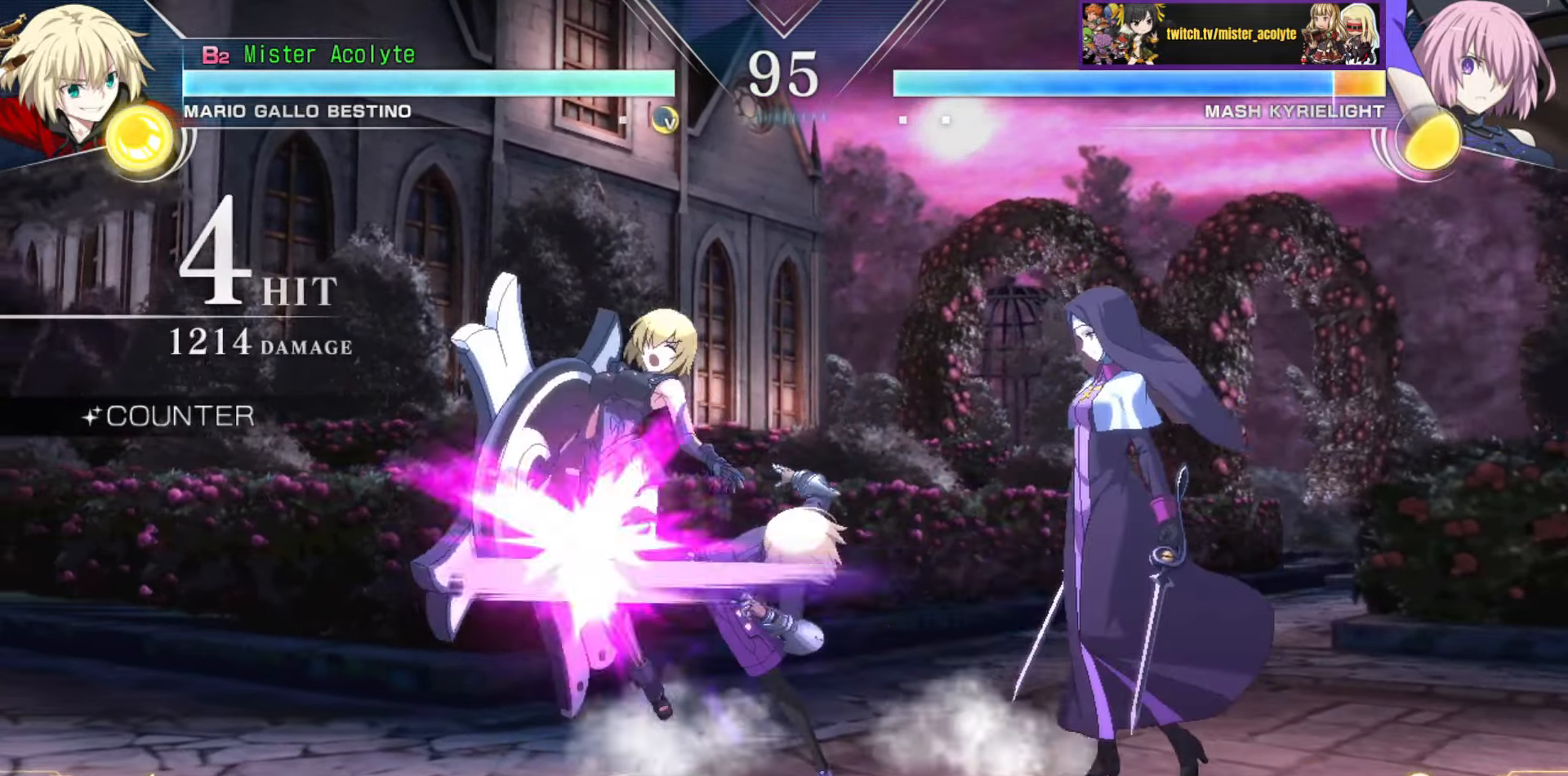
{"buttons": [], "events": [[133, "TRIANGLE", "down"], [267, "TRIANGLE", "up"]]}
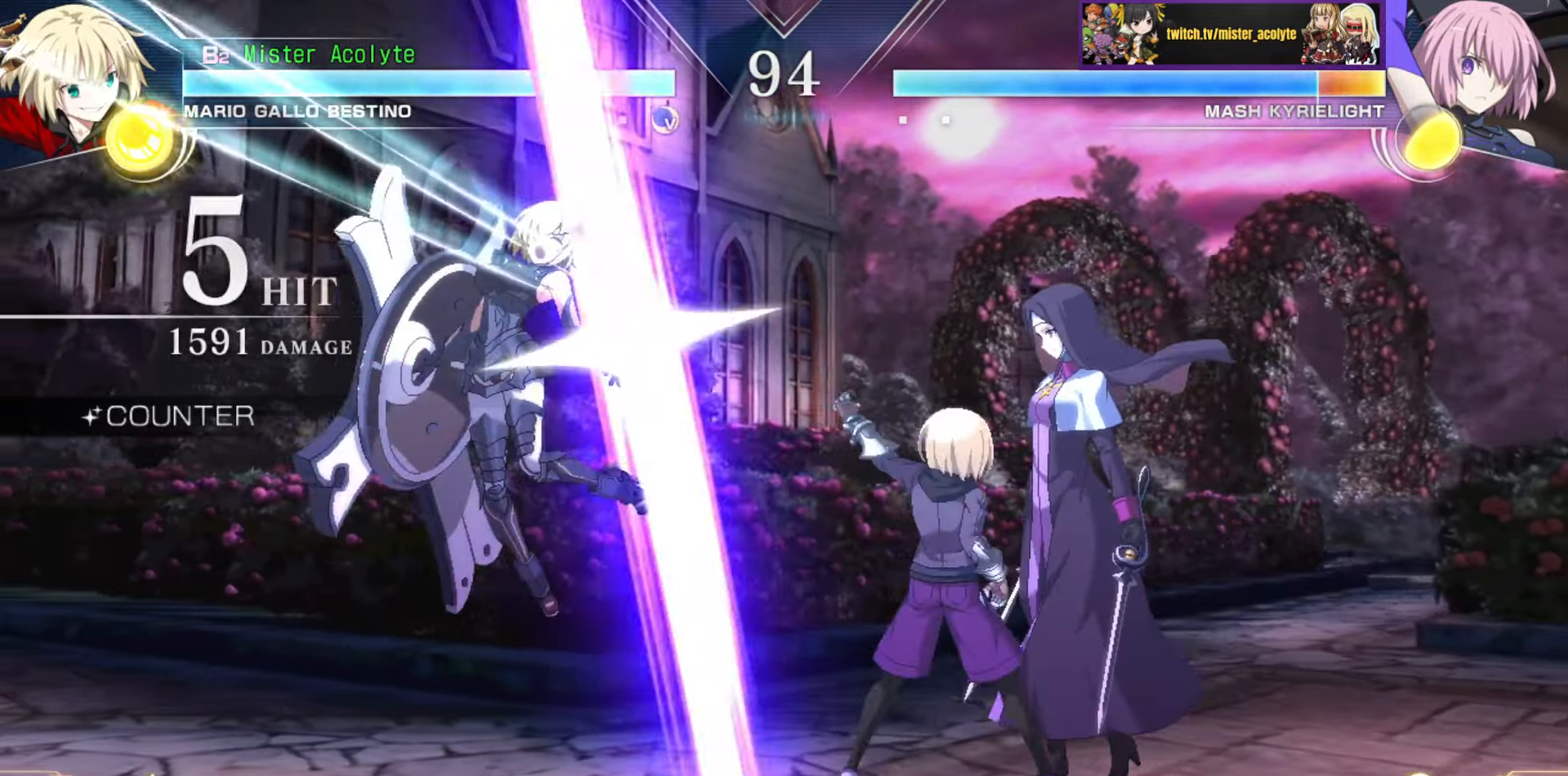
{"buttons": [], "events": [[317, "TRIANGLE", "down"], [467, "TRIANGLE", "up"]]}
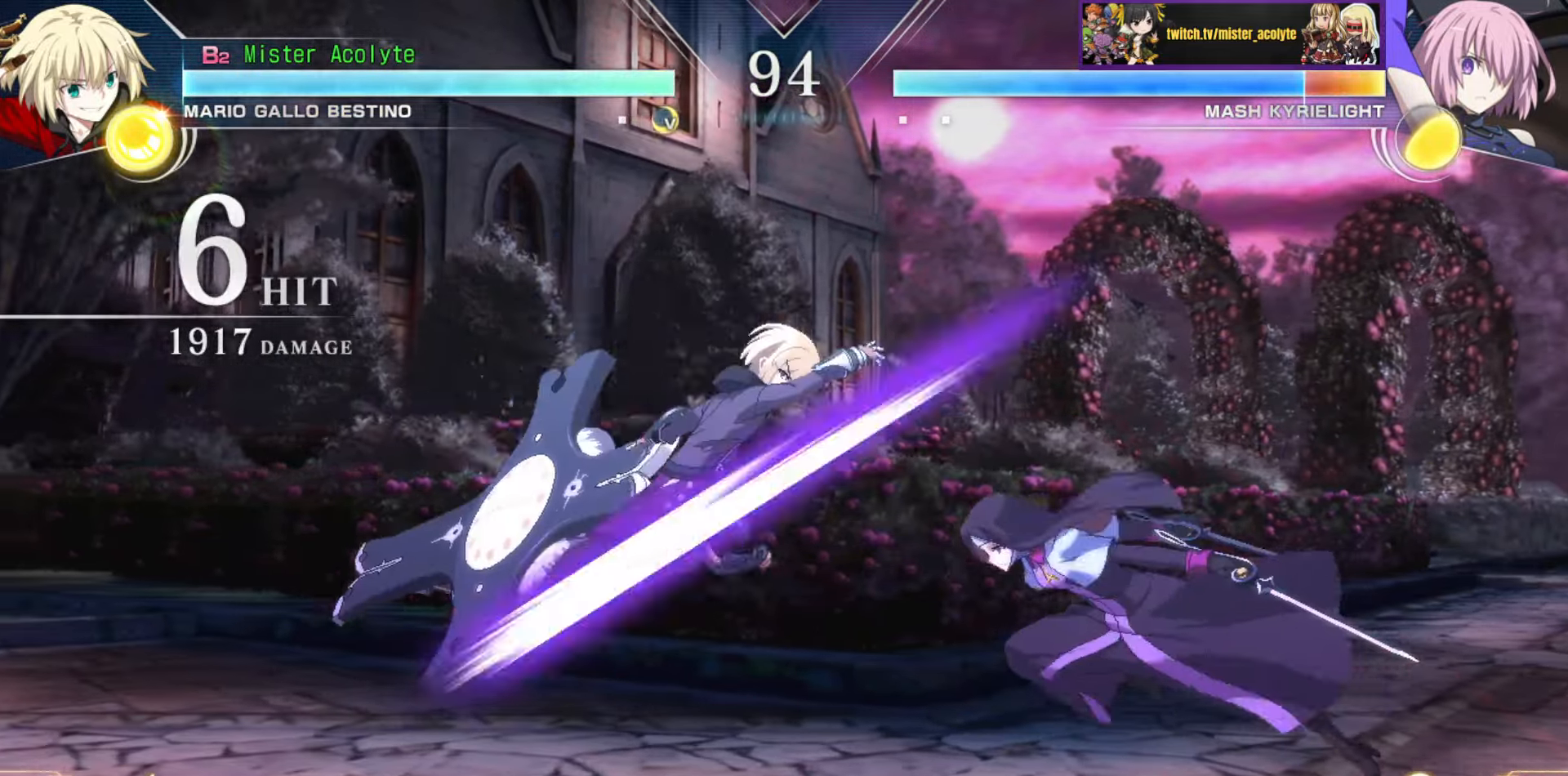
{"buttons": [], "events": [[183, "CIRCLE", "down"], [300, "CIRCLE", "up"]]}
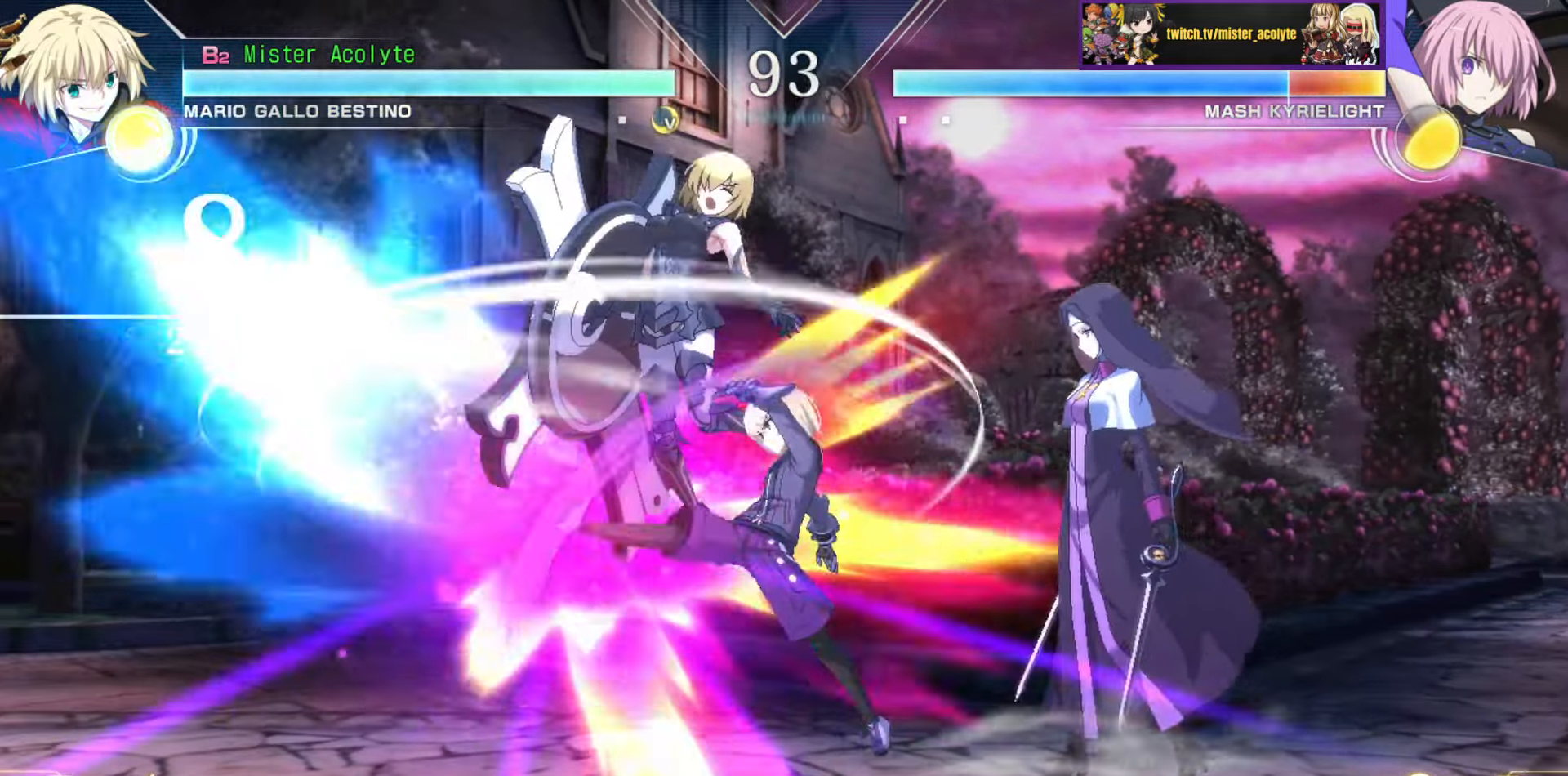
{"buttons": [], "events": [[300, "SQUARE", "down"], [433, "SQUARE", "up"]]}
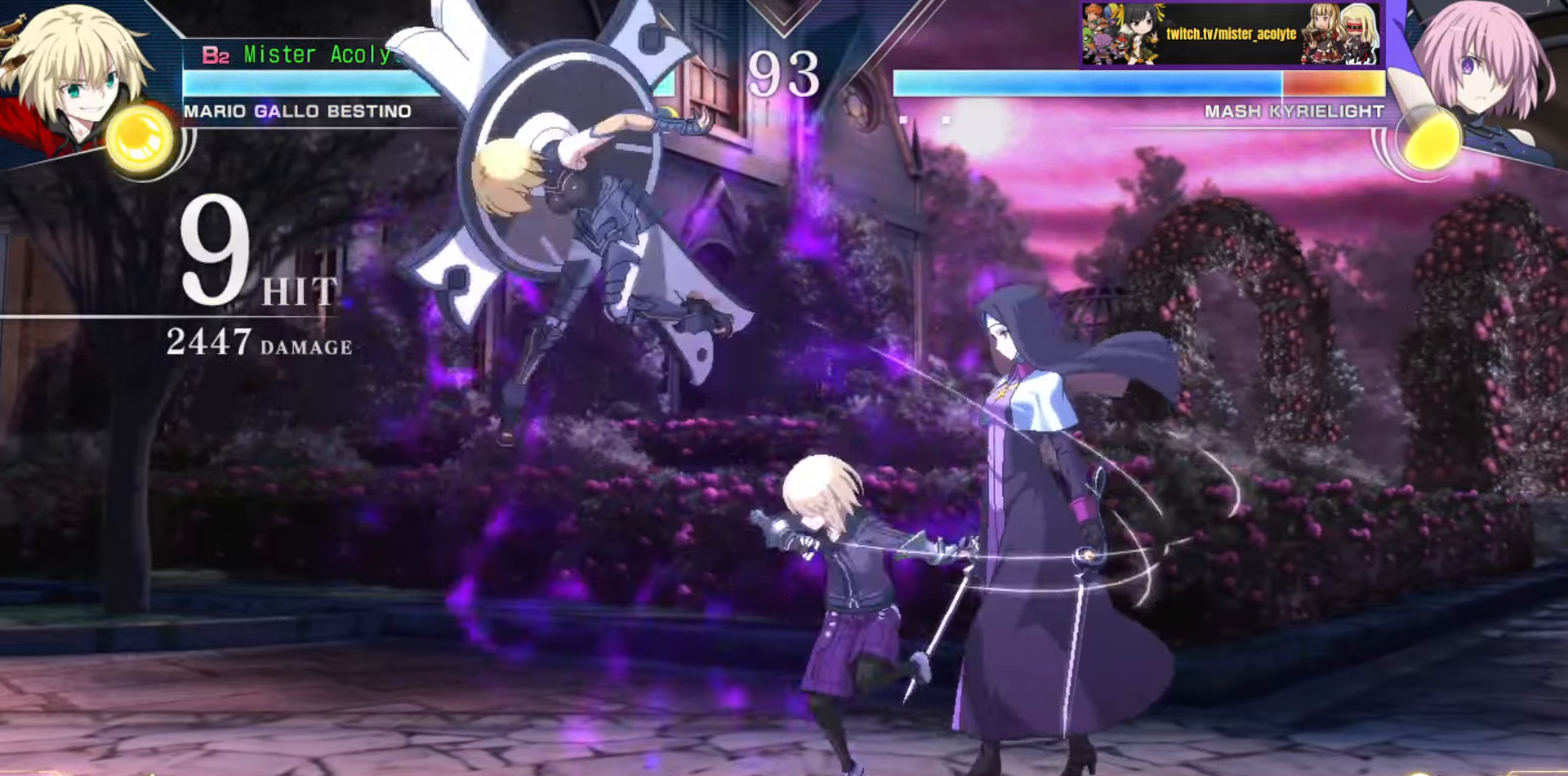
{"buttons": ["CIRCLE"], "events": [[383, "CIRCLE", "down"]]}
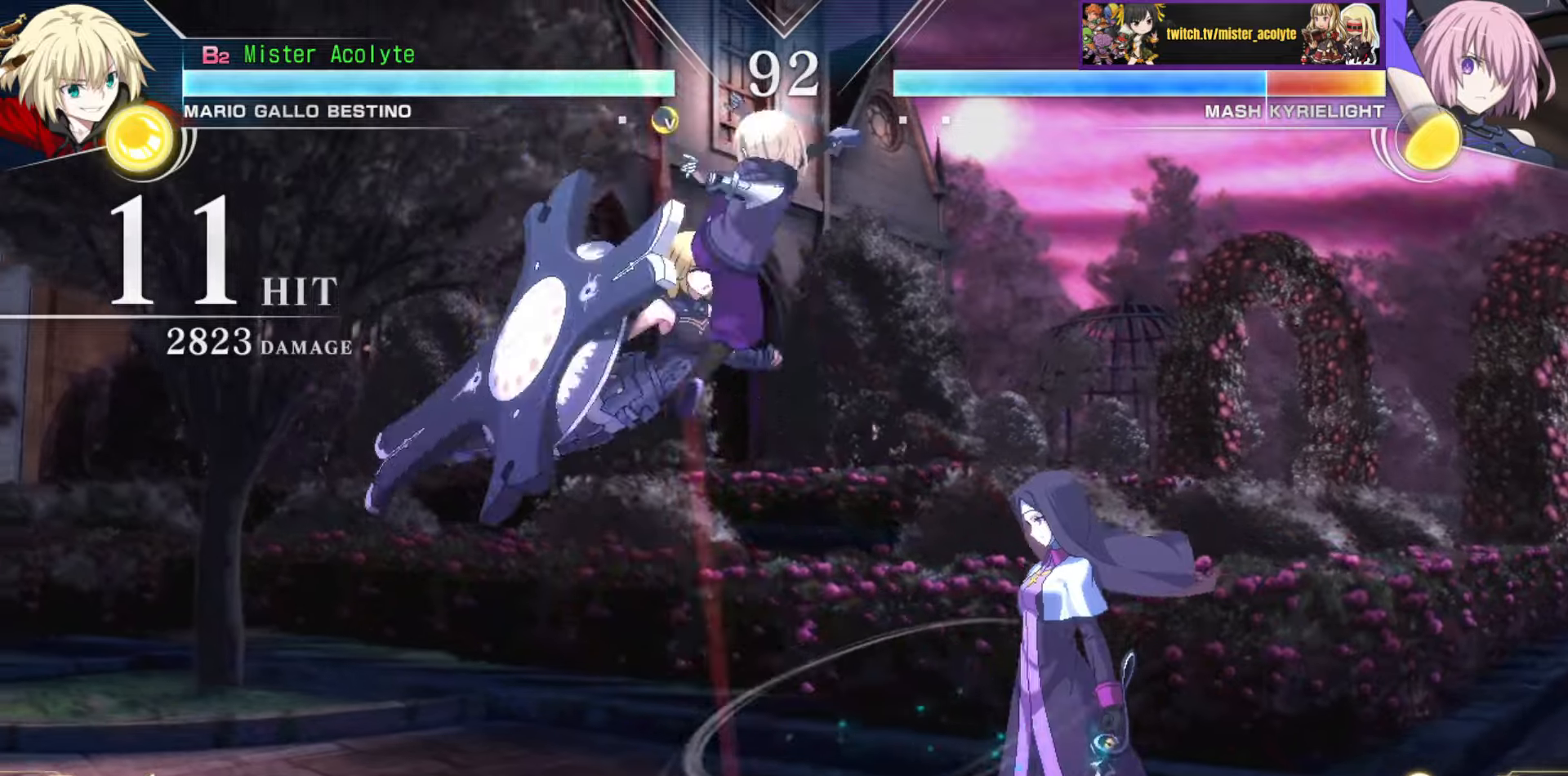
{"buttons": ["CIRCLE", "TRIANGLE"], "events": [[67, "CIRCLE", "up"], [267, "TRIANGLE", "down"], [367, "TRIANGLE", "up"], [500, "CIRCLE", "down"], [500, "TRIANGLE", "down"]]}
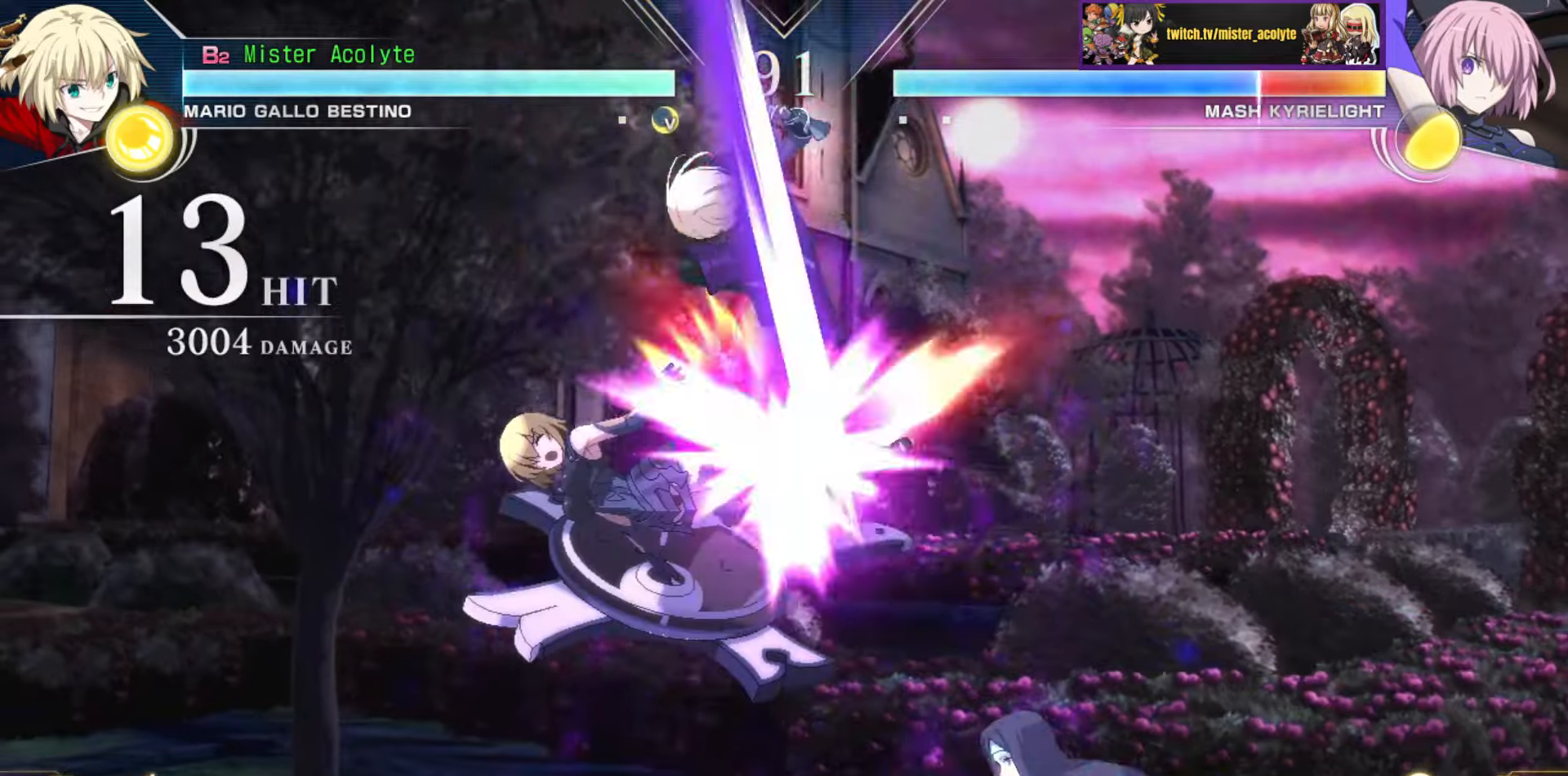
{"buttons": [], "events": [[133, "CIRCLE", "up"], [133, "TRIANGLE", "up"]]}
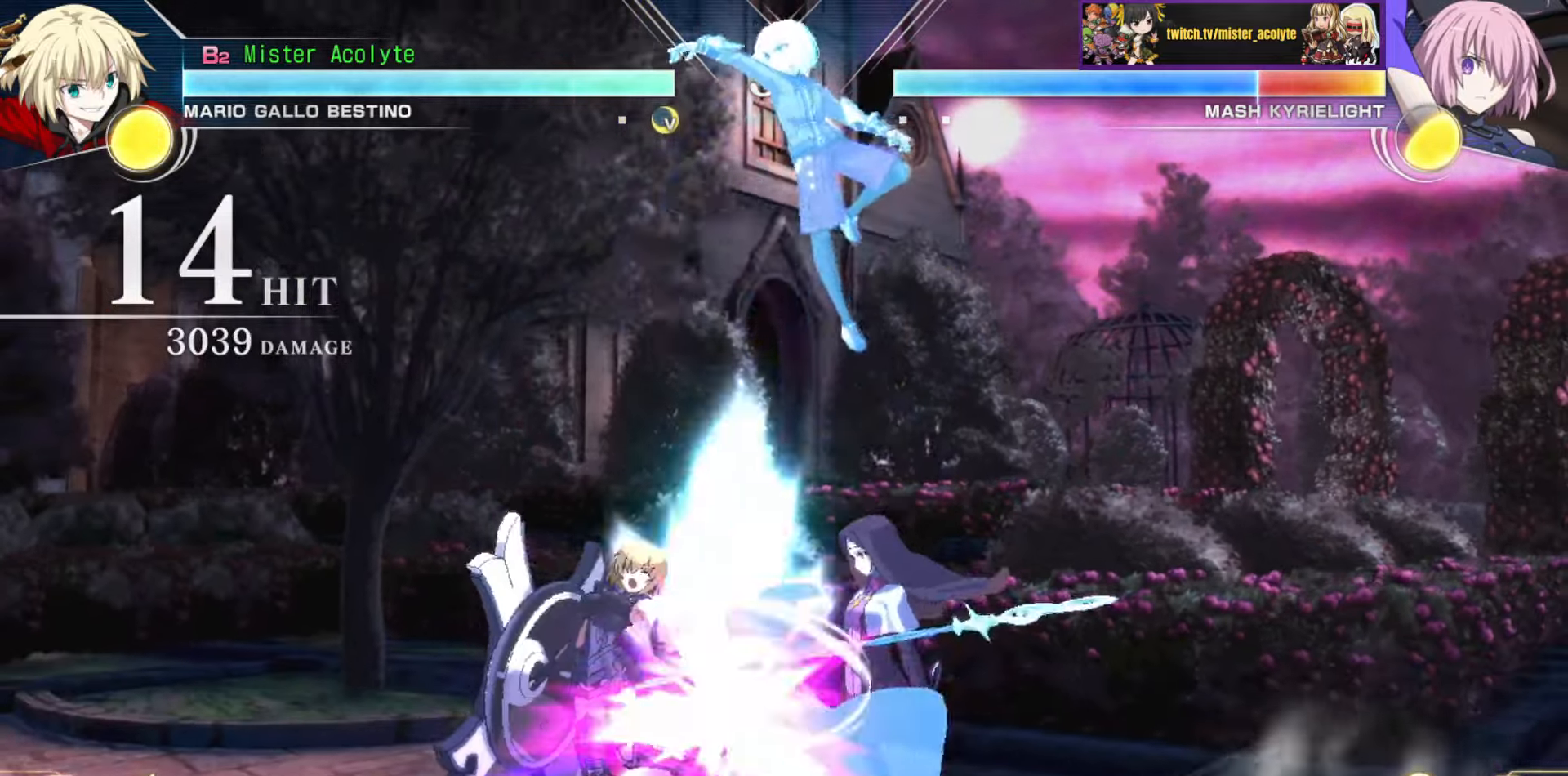
{"buttons": [], "events": []}
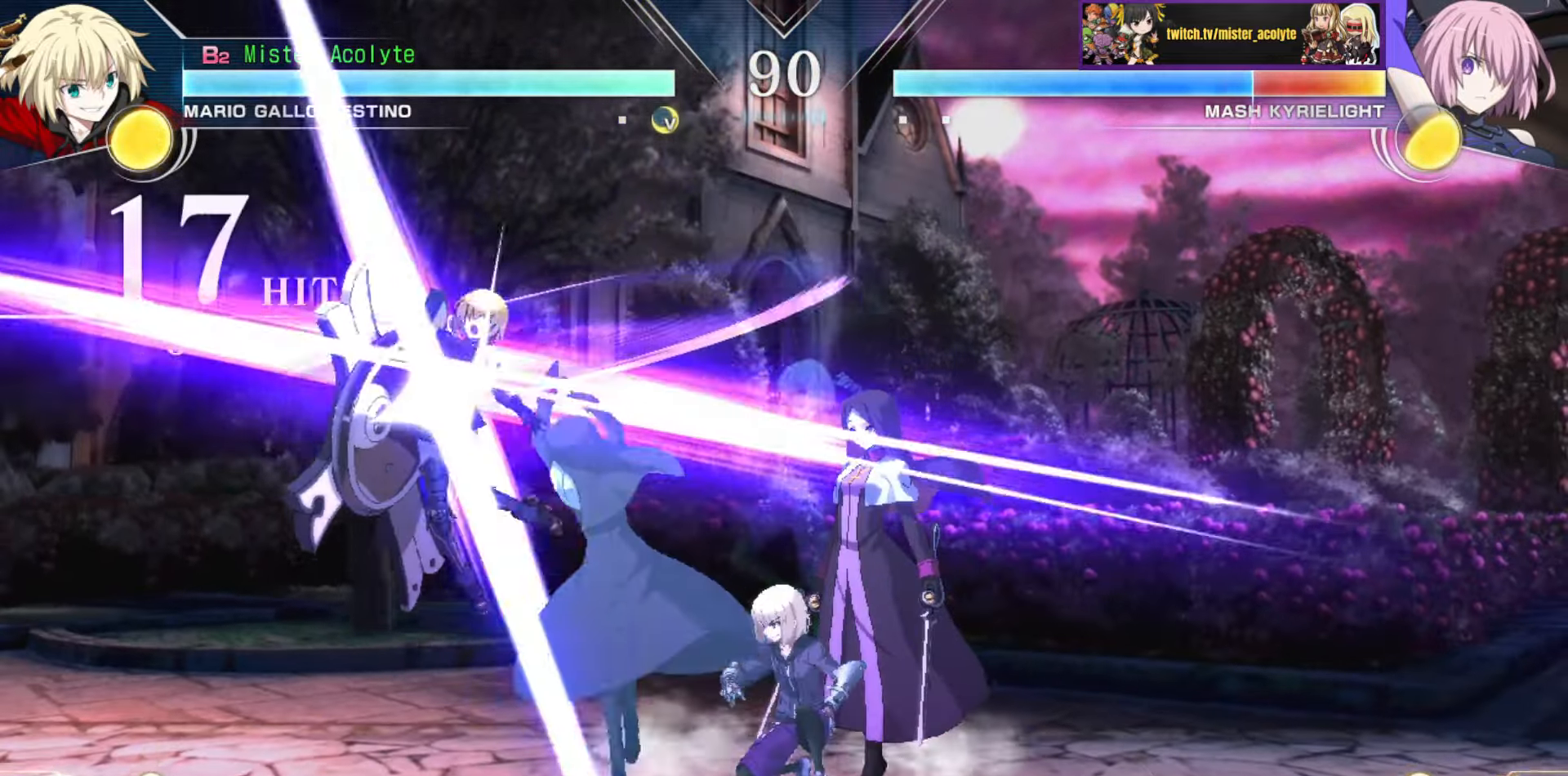
{"buttons": [], "events": [[33, "TRIANGLE", "down"], [117, "TRIANGLE", "up"], [183, "TRIANGLE", "down"], [300, "TRIANGLE", "up"], [383, "TRIANGLE", "down"], [467, "TRIANGLE", "up"]]}
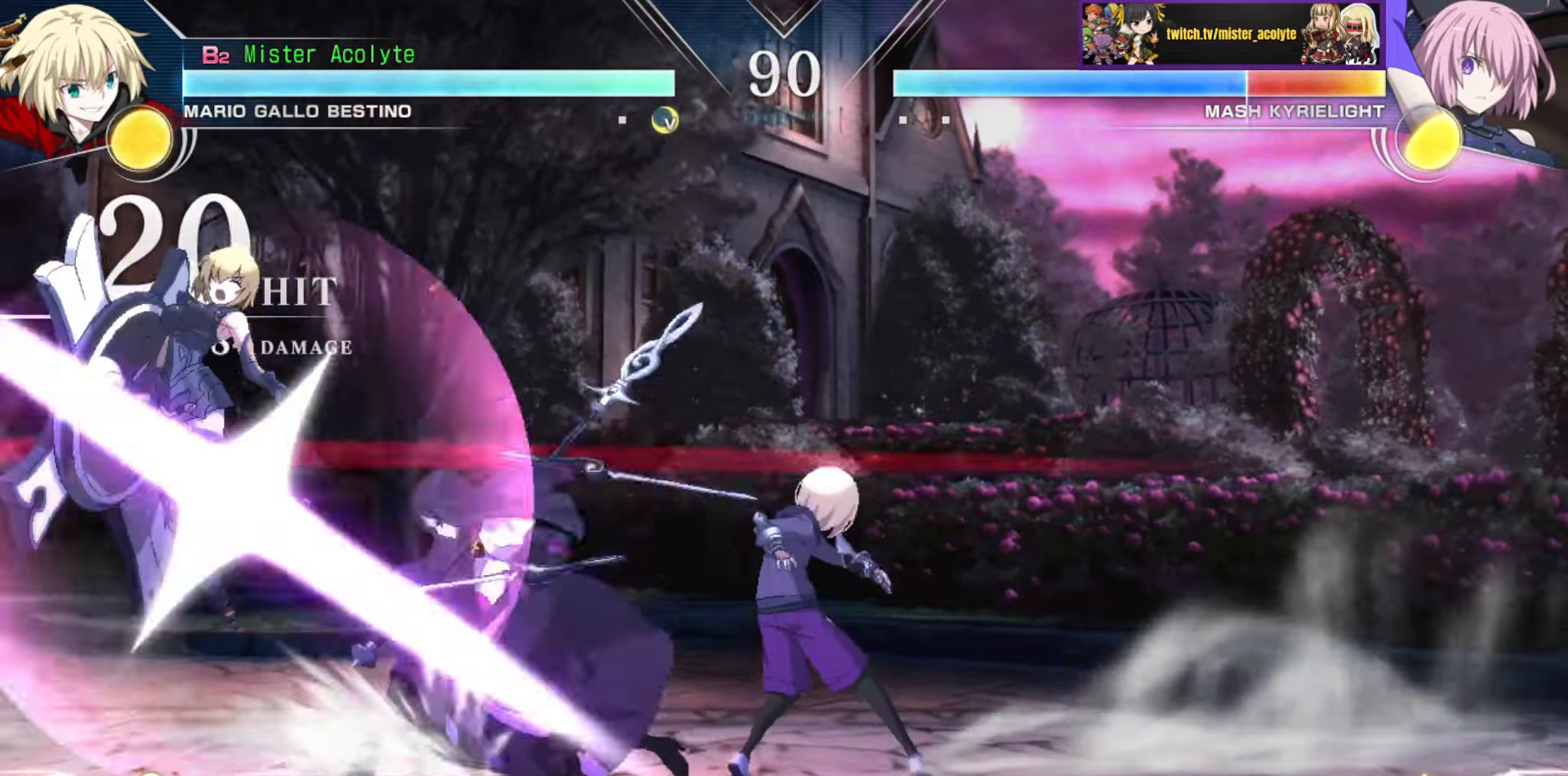
{"buttons": ["TRIANGLE"], "events": [[33, "TRIANGLE", "down"], [133, "TRIANGLE", "up"], [200, "TRIANGLE", "down"], [283, "TRIANGLE", "up"], [350, "TRIANGLE", "down"]]}
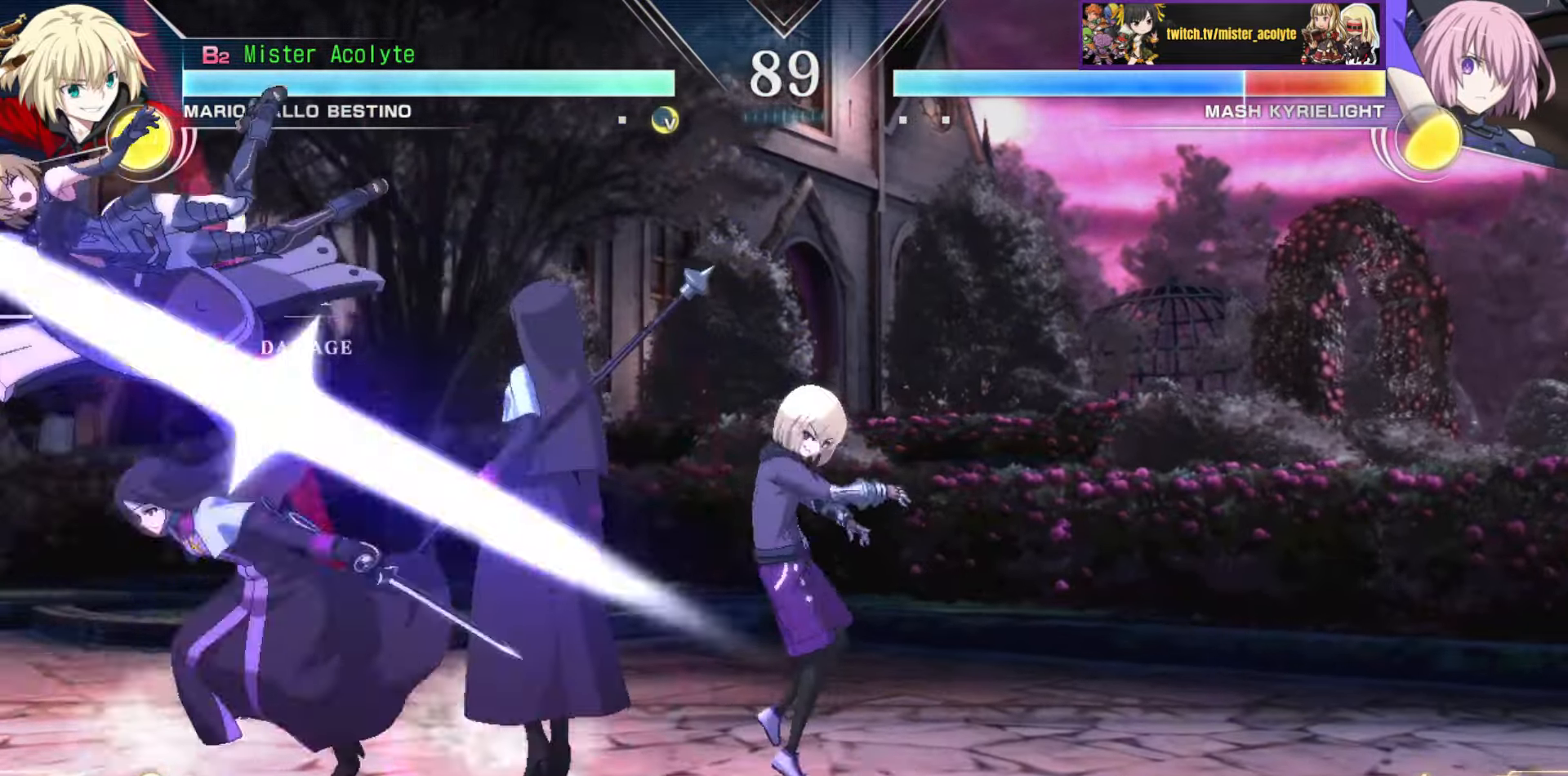
{"buttons": [], "events": [[67, "TRIANGLE", "up"], [300, "CIRCLE", "down"], [450, "CIRCLE", "up"]]}
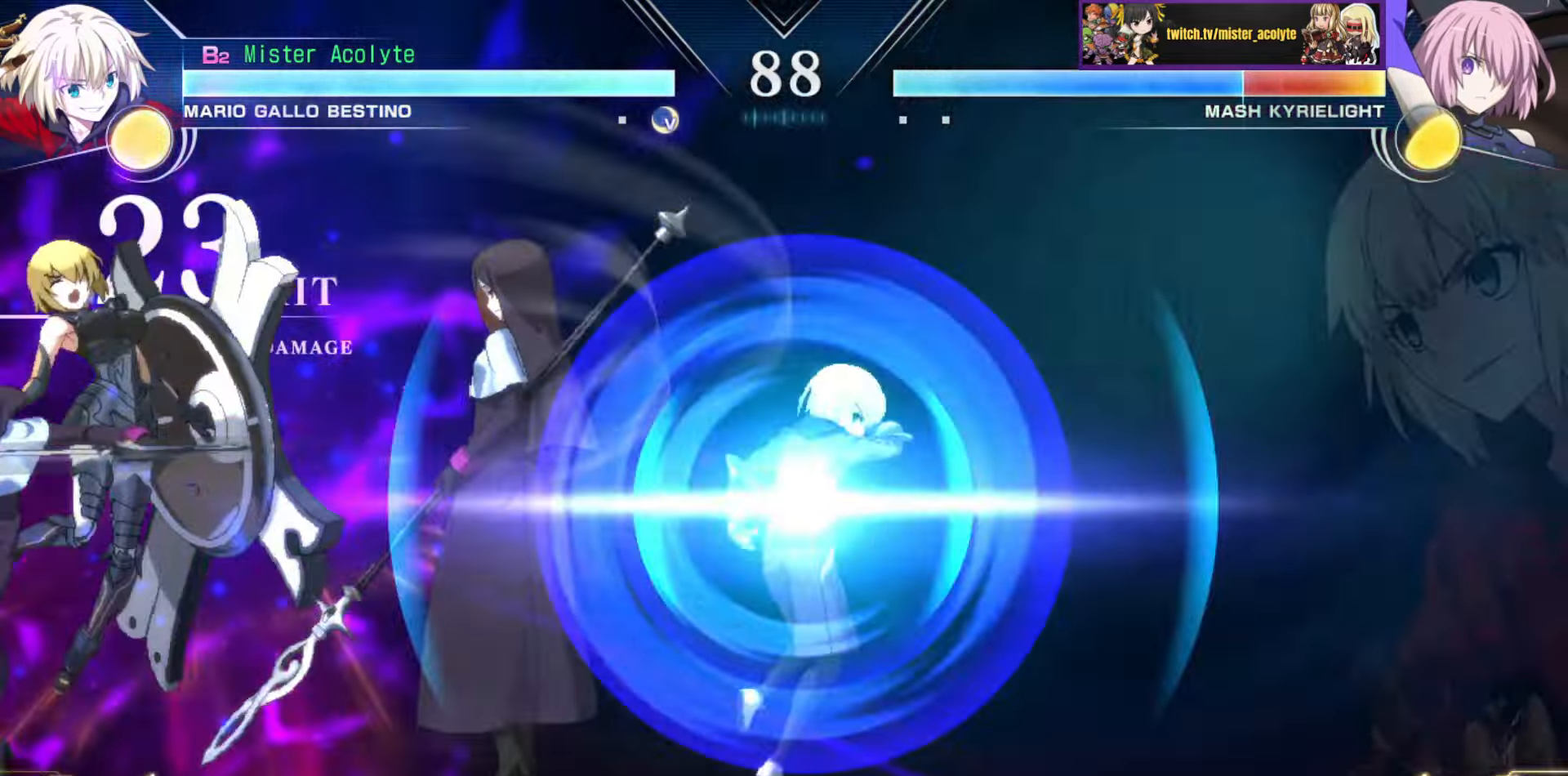
{"buttons": [], "events": []}
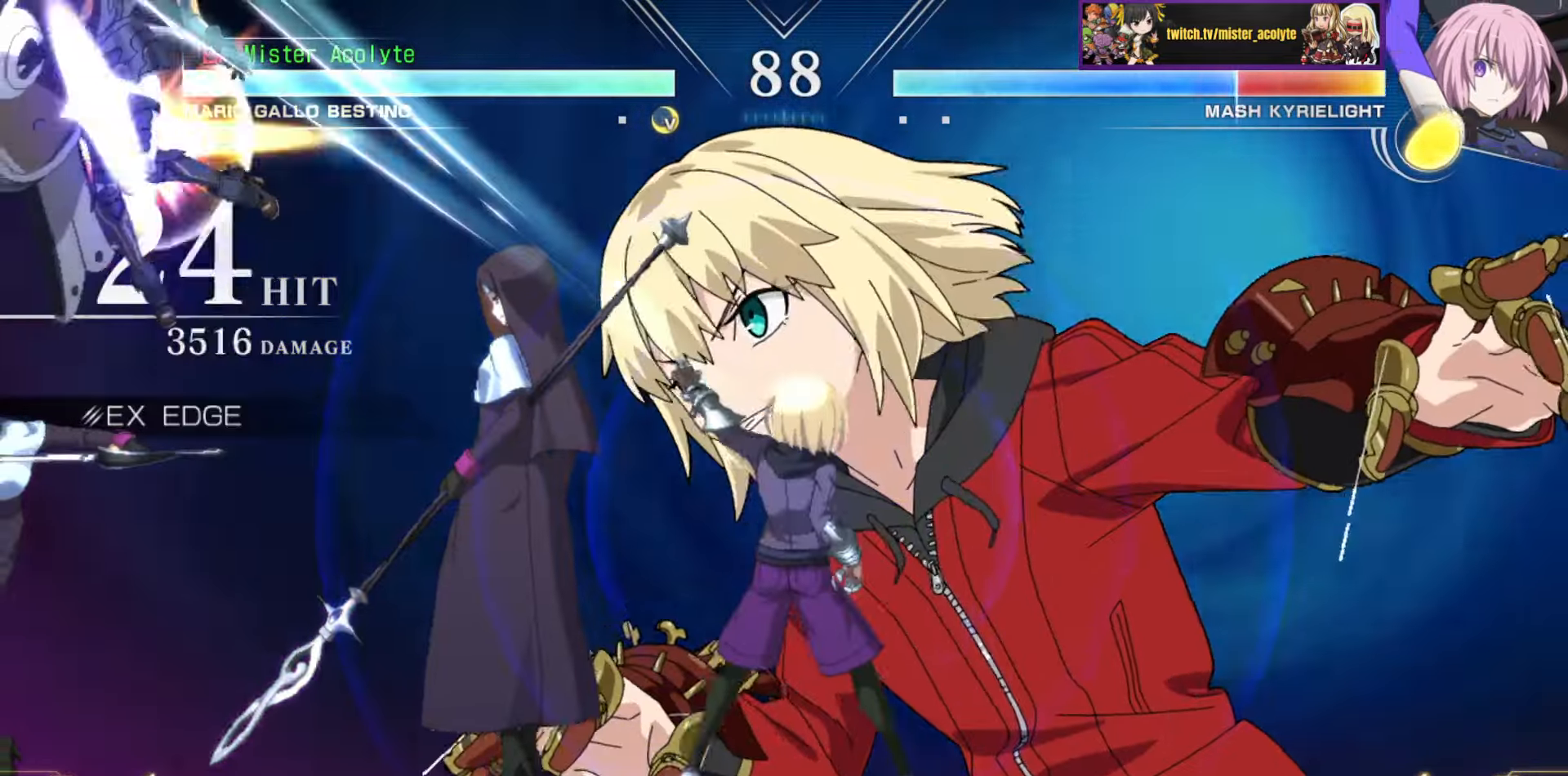
{"buttons": [], "events": []}
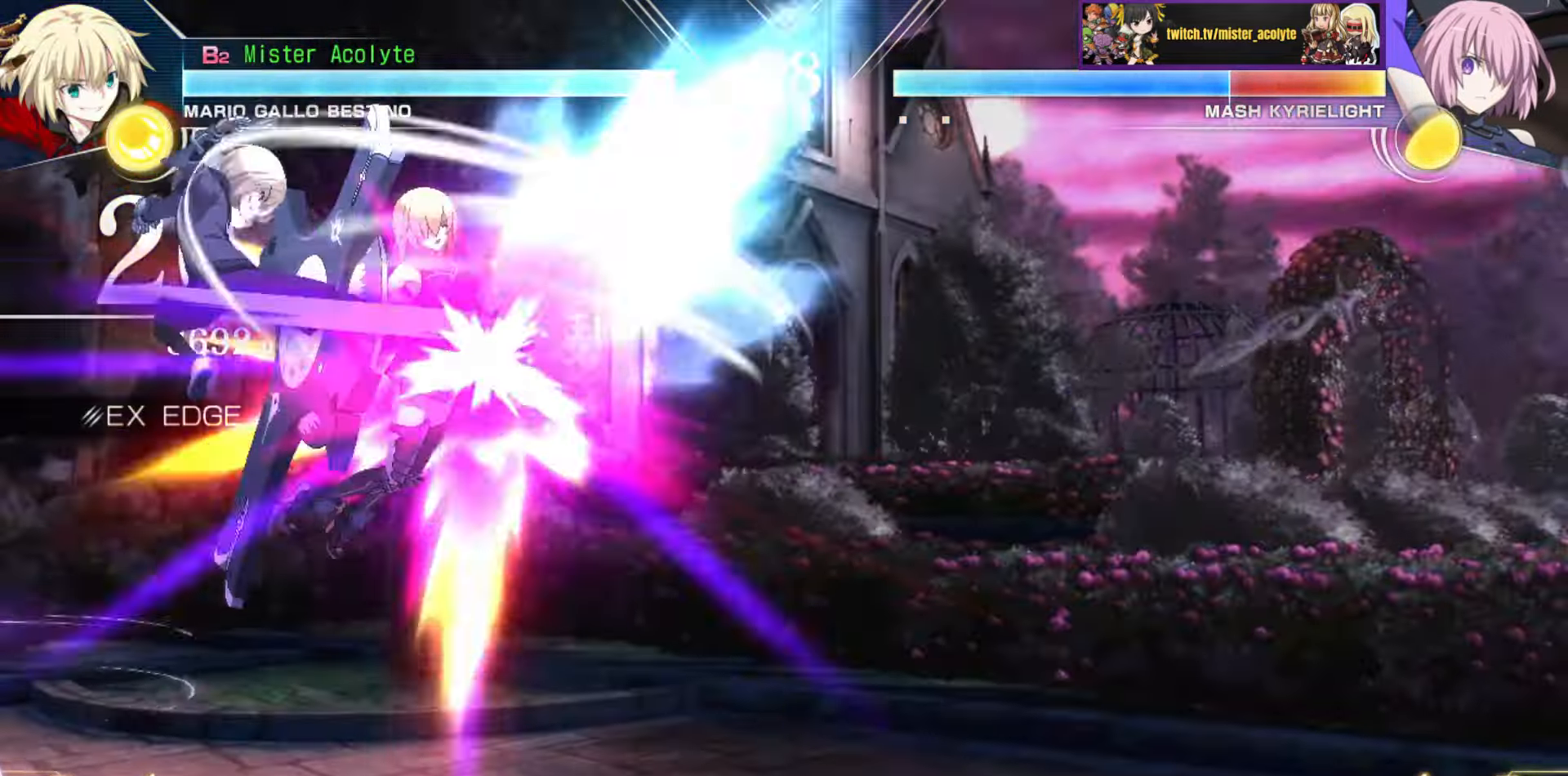
{"buttons": [], "events": []}
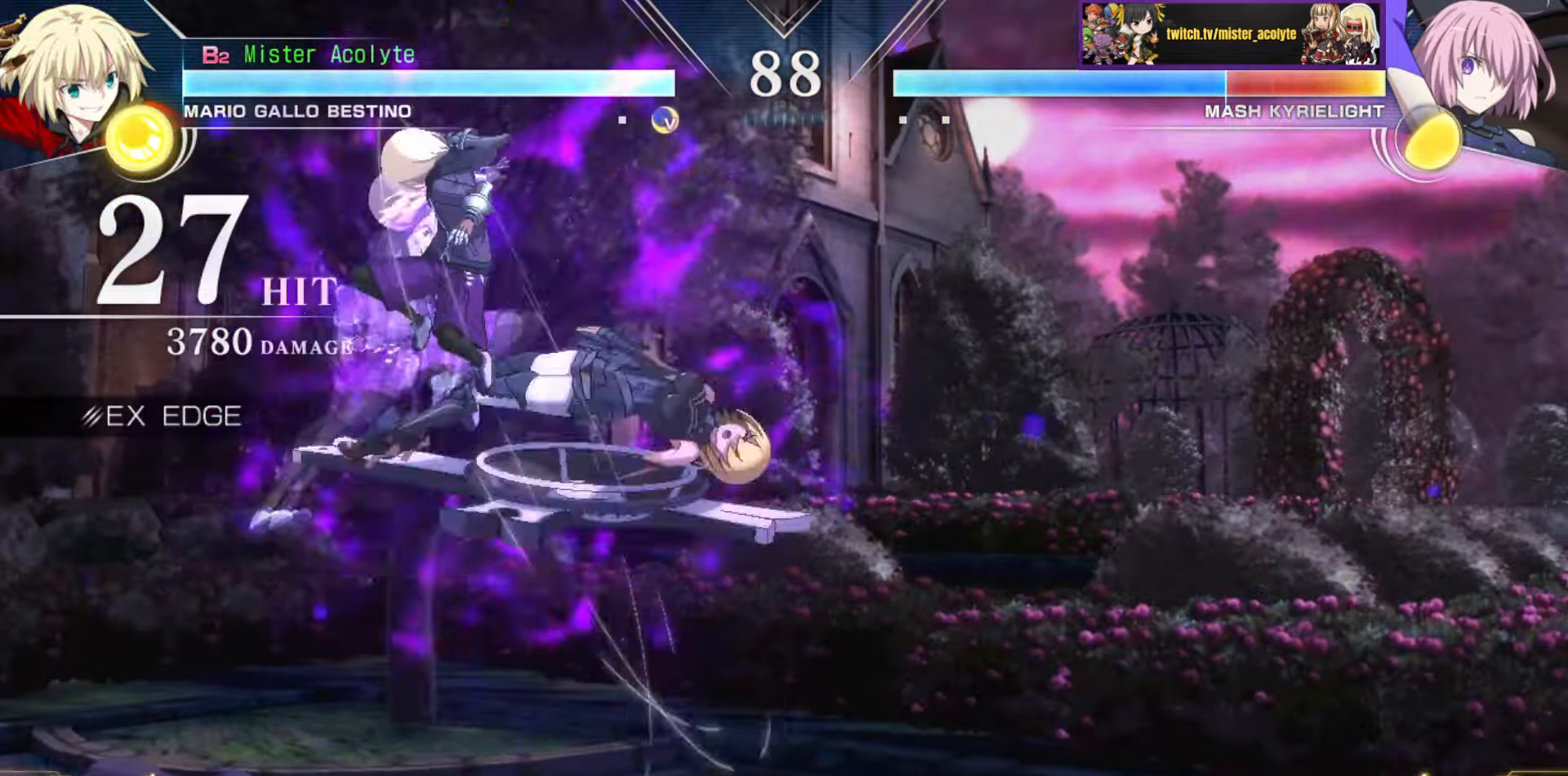
{"buttons": [], "events": []}
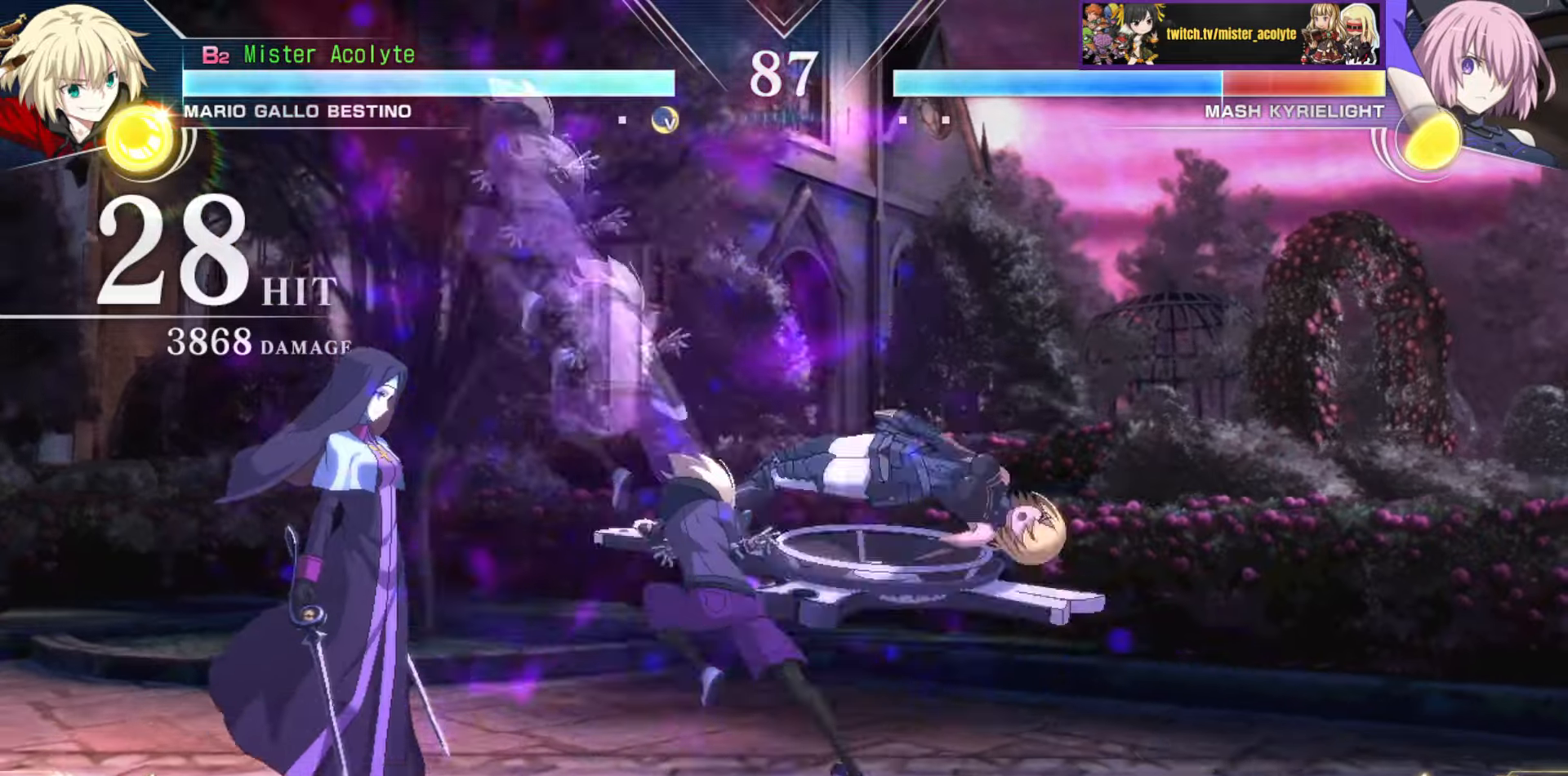
{"buttons": ["TRIANGLE"], "events": [[467, "TRIANGLE", "down"]]}
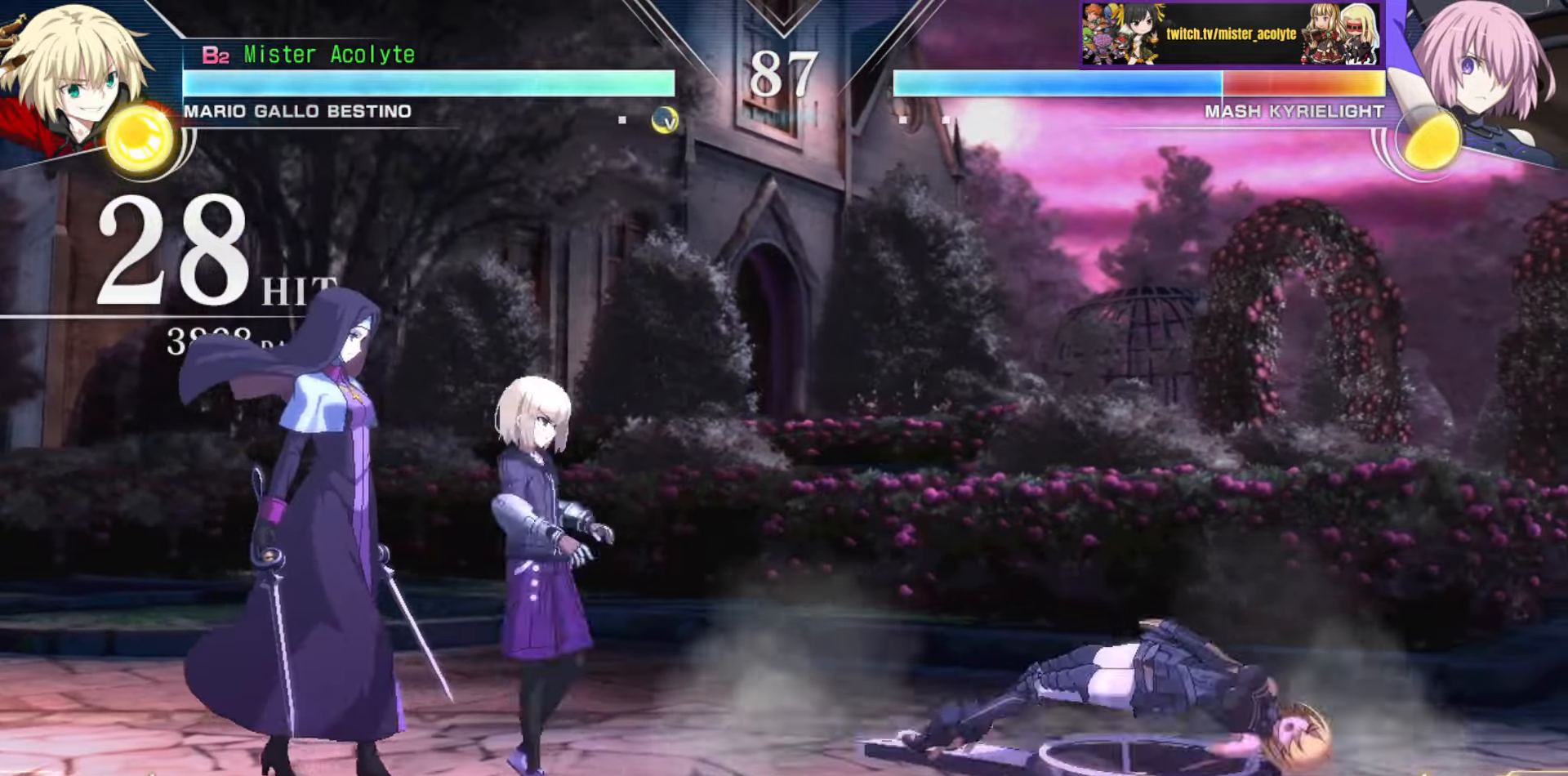
{"buttons": ["TRIANGLE"], "events": []}
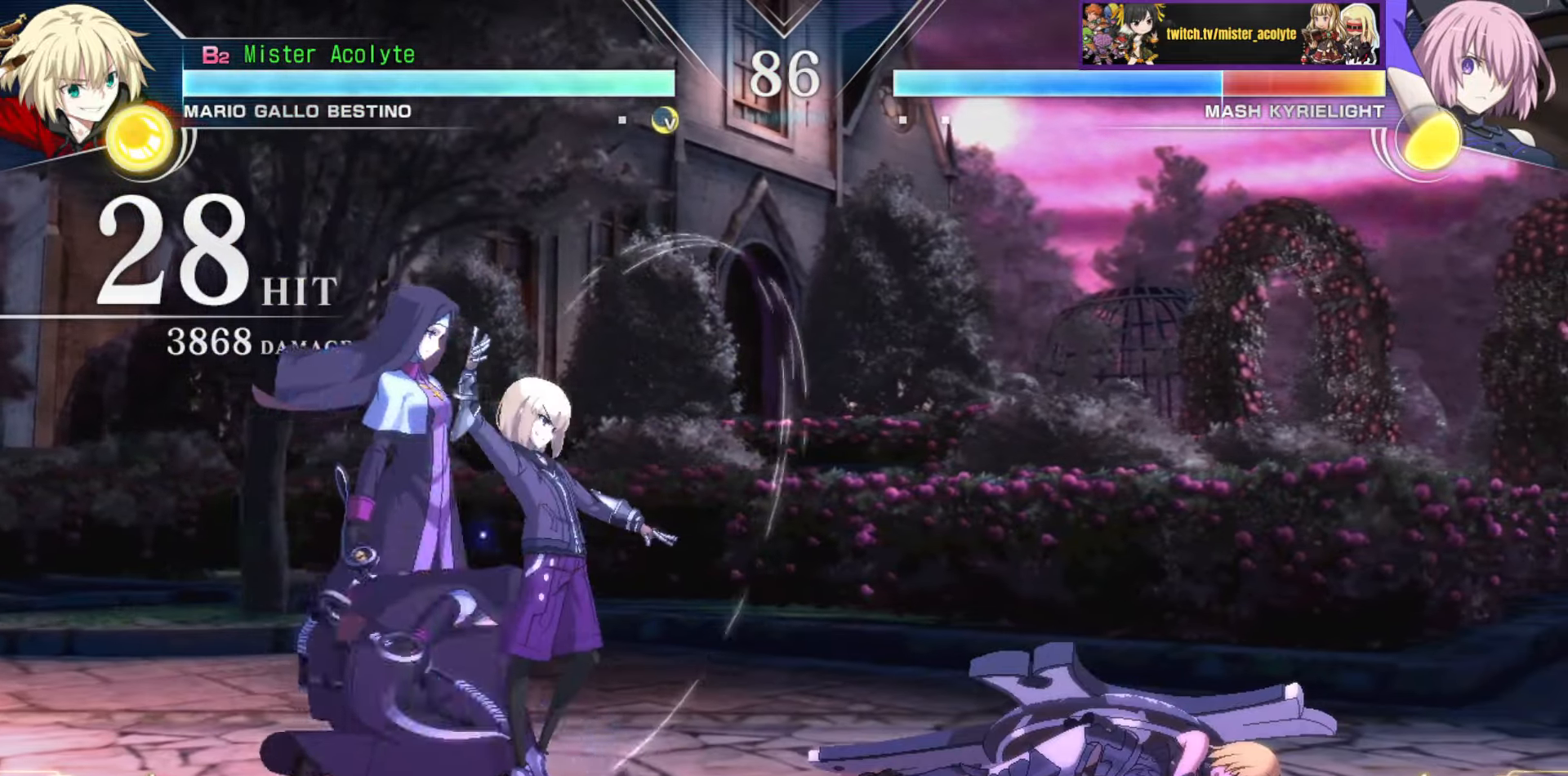
{"buttons": [], "events": [[33, "TRIANGLE", "up"], [183, "CROSS", "down"], [183, "SQUARE", "down"], [267, "CROSS", "up"], [267, "SQUARE", "up"], [317, "CROSS", "down"], [317, "SQUARE", "down"], [433, "CROSS", "up"], [433, "SQUARE", "up"]]}
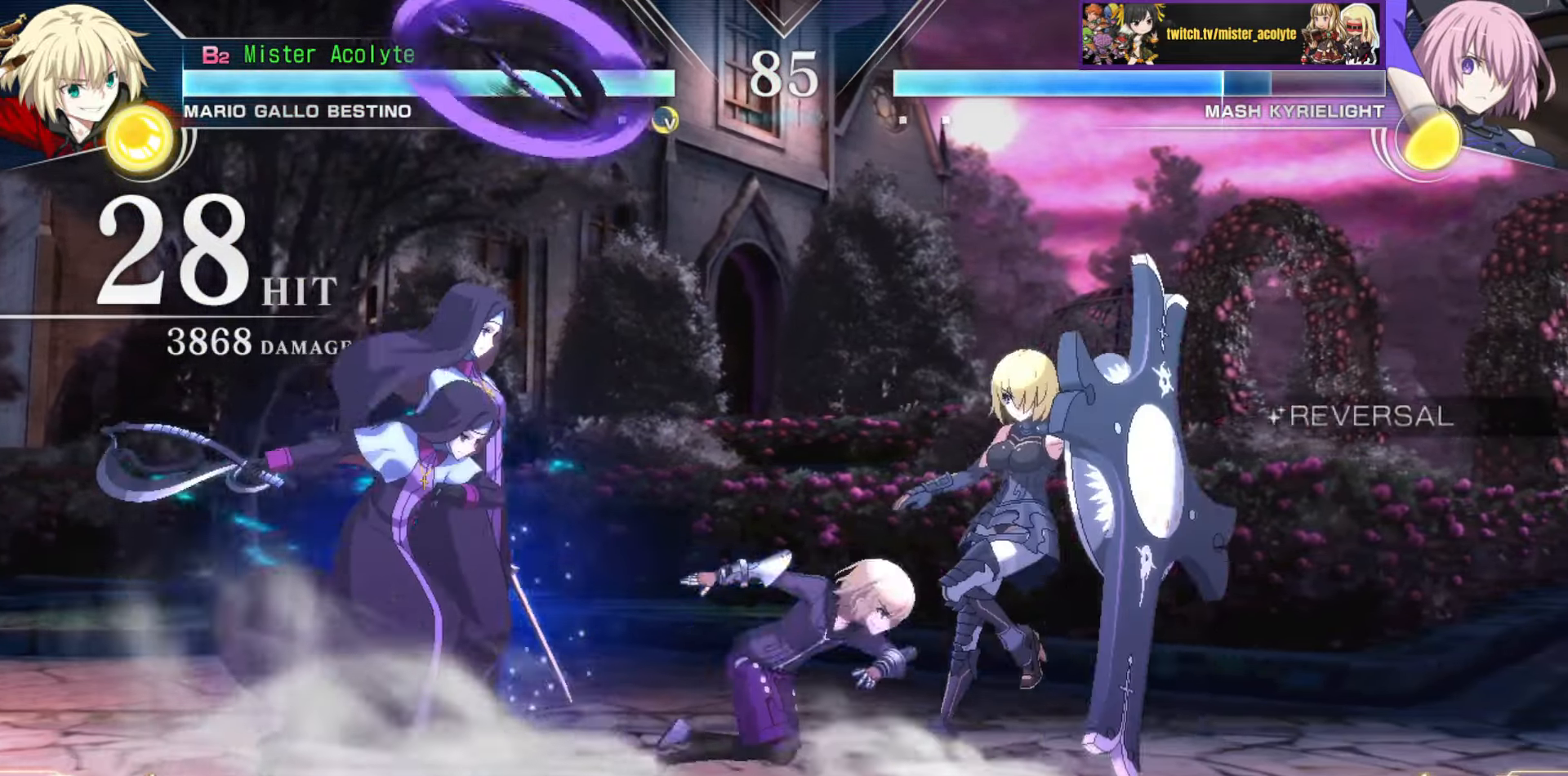
{"buttons": [], "events": []}
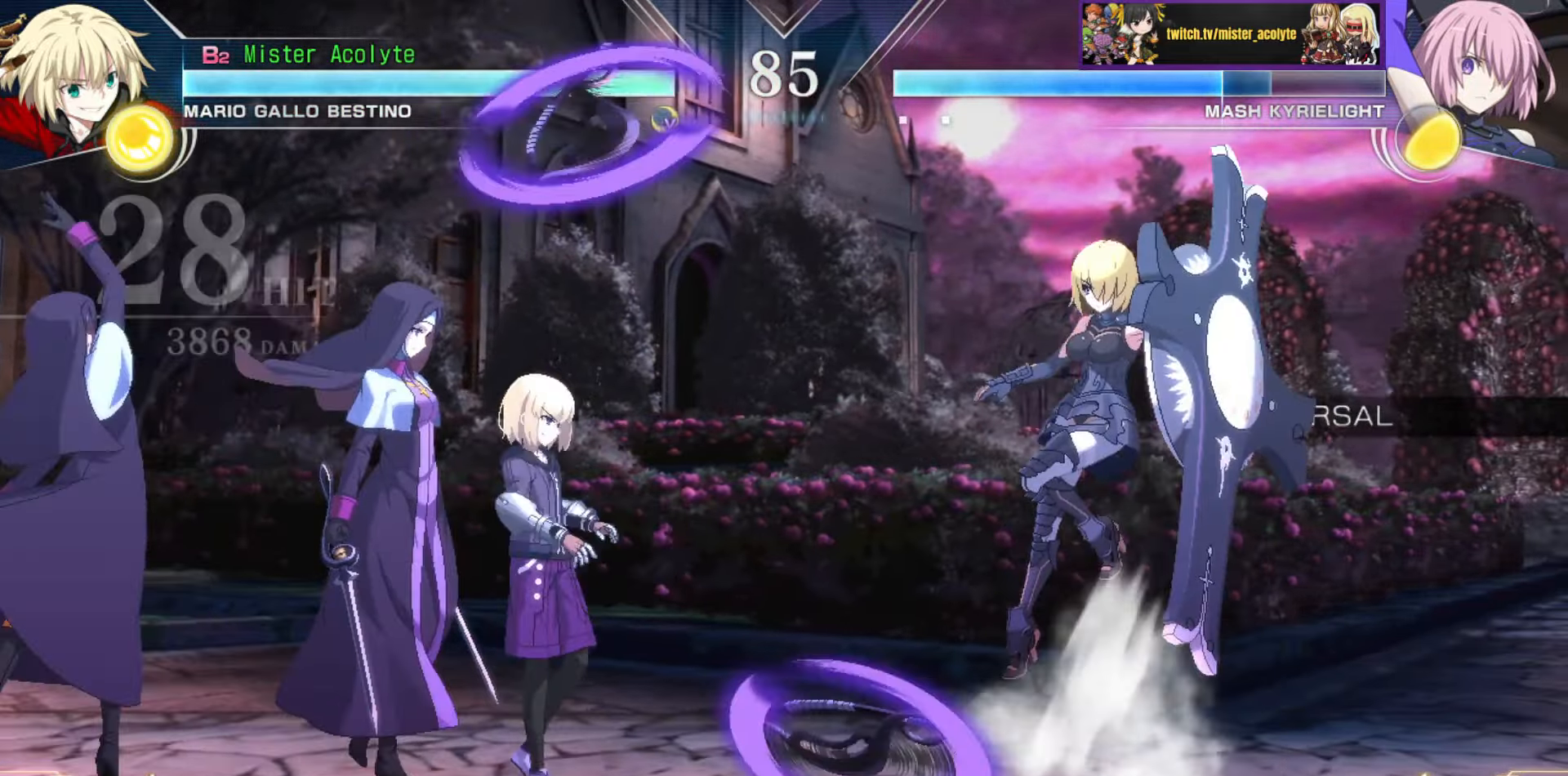
{"buttons": [], "events": []}
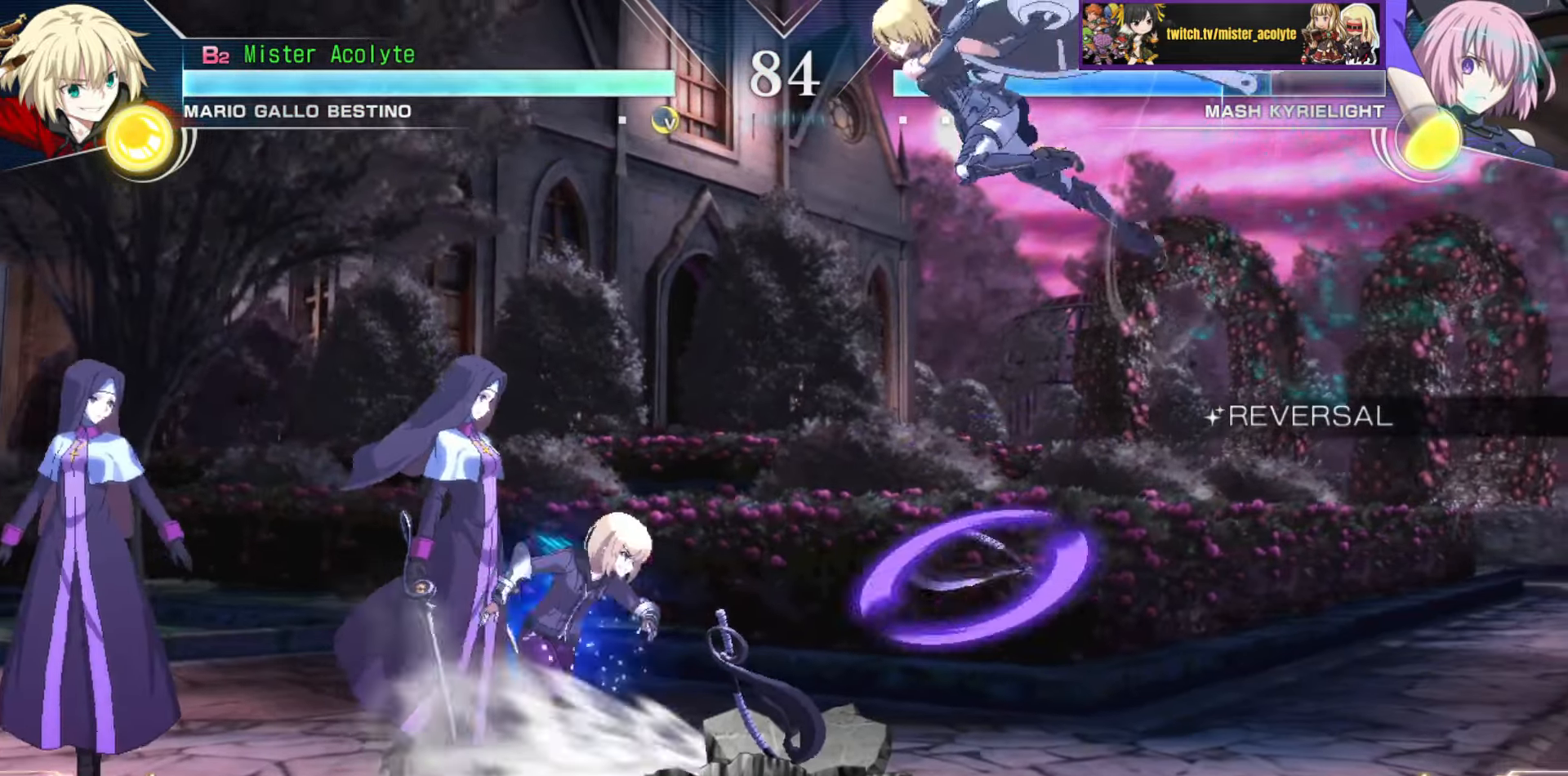
{"buttons": [], "events": []}
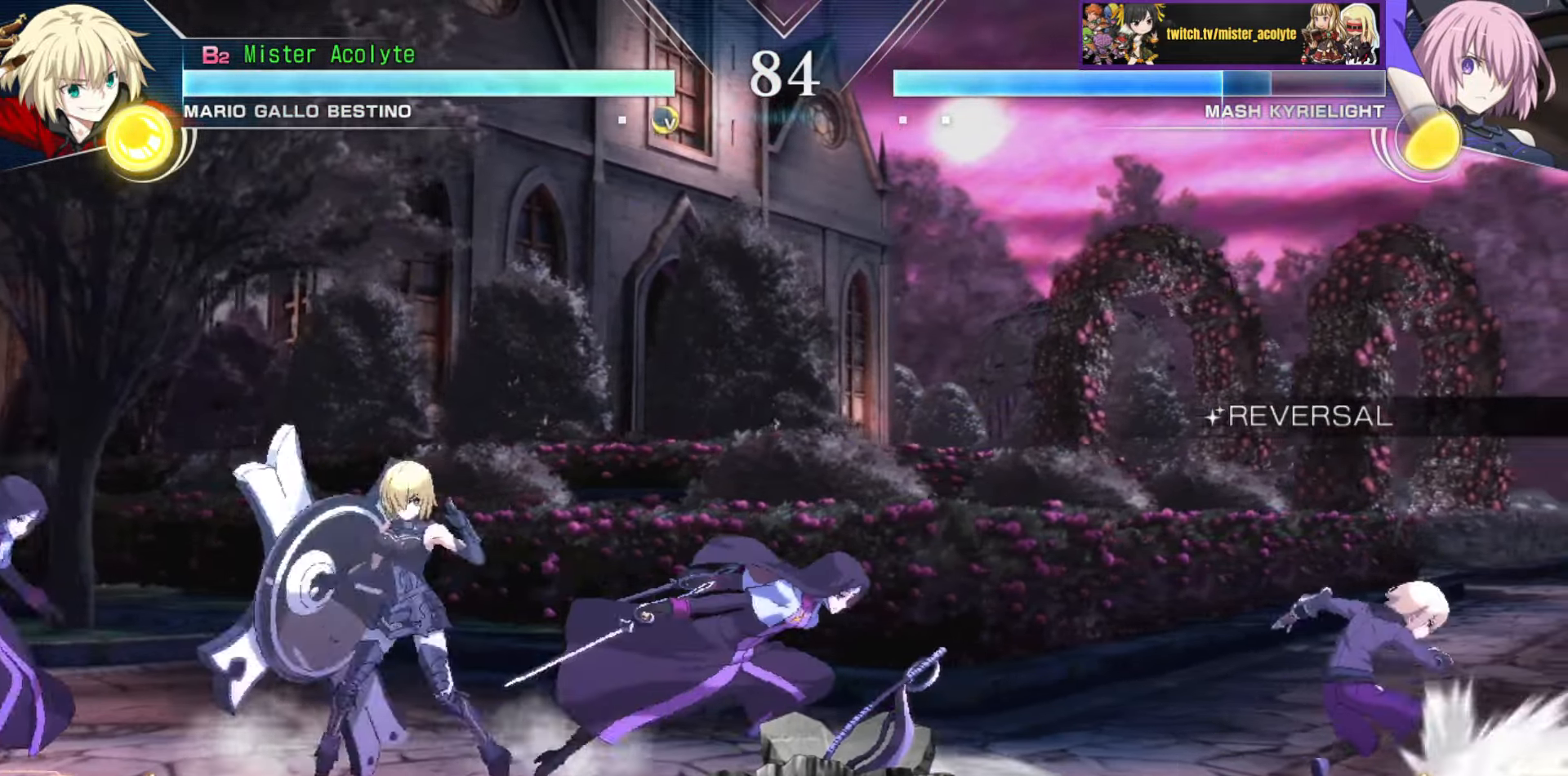
{"buttons": [], "events": [[317, "SQUARE", "down"], [417, "SQUARE", "up"]]}
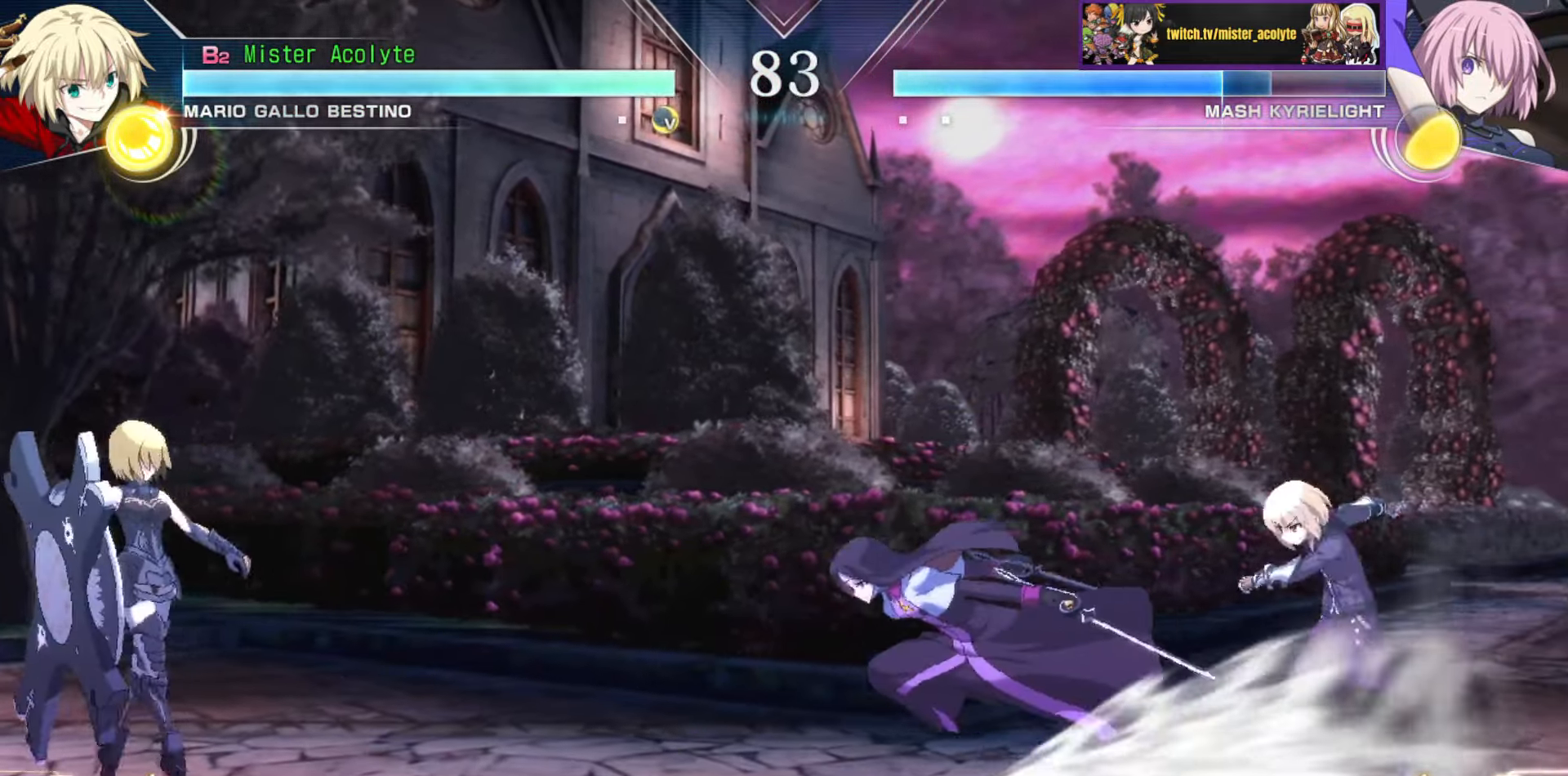
{"buttons": [], "events": []}